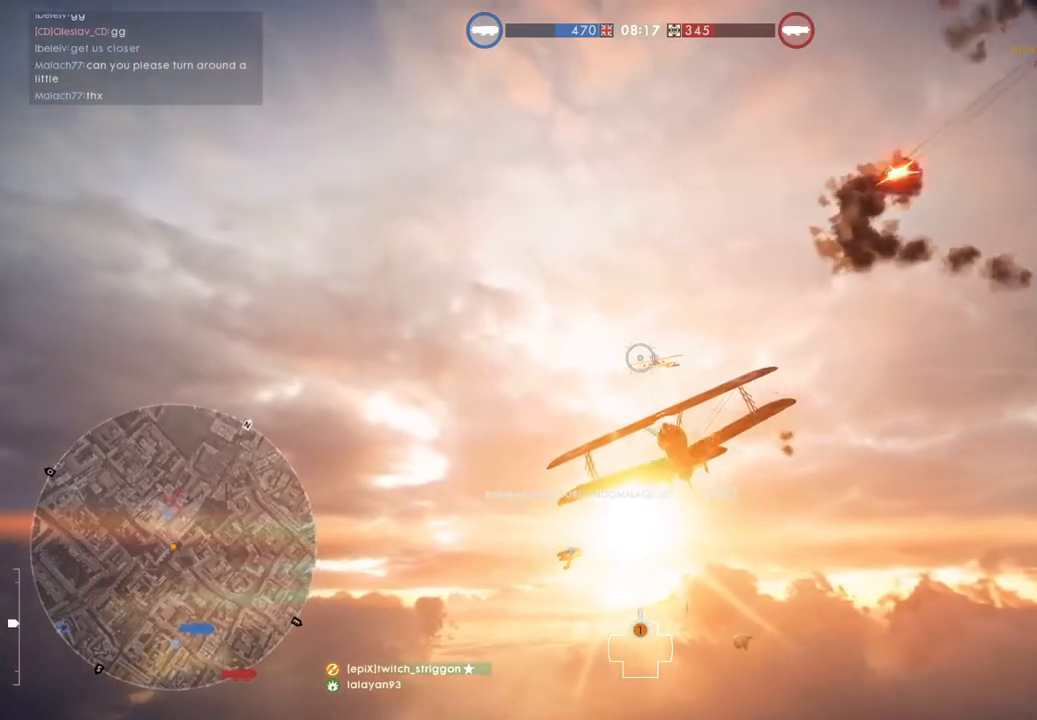
Gameplay with keyboard and mouse; each line is a JSON object with the keys and mouse buttons held at the frame after it. "events" lists presses ("down") and releases ("up") of "1", "2", "3", "4", "5", "a", "alt", "c", "caps_lock", "ctrl", "d", "e", "f", "g", "q", "r", "s", "shift", "space", "t", "tab", "v", "w", "x", "z", "mouse_left", "mouse_wheel" and "mouse_right" between this image and that frame as [ms after this image, input, new state], when the widget could be followed in between. "mouse_left", "mouse_wheel", "mouse_right" = the "left", "wheel", "right" buttons of the "mouse" list. No other keys are recorded. "wheel" means that the mouse wheel is clicked or scrolled. "mouse_move" is the direction in which the mouse moves at that frame (one of eight, or "still"), when it could be read.
{"keys": ["a", "s"], "mouse": [], "mouse_move": "still", "events": [[17, "a", "down"], [117, "mouse_left", "up"], [117, "s", "down"], [117, "space", "down"], [217, "space", "up"]]}
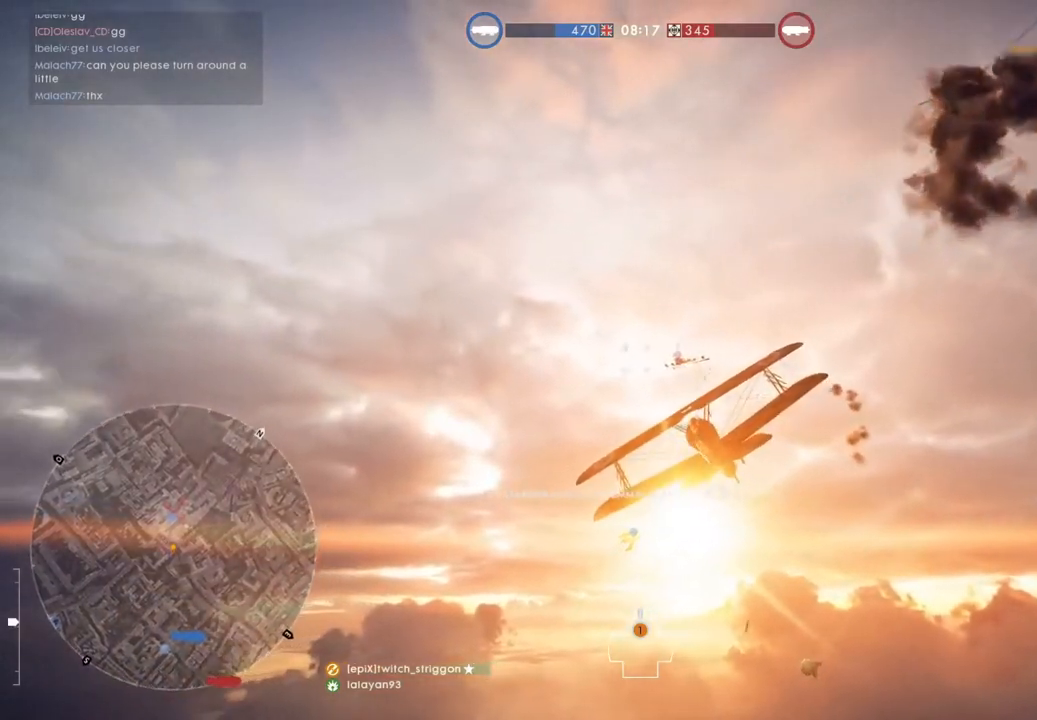
{"keys": ["s"], "mouse": ["left"], "mouse_move": "still", "events": [[383, "mouse_left", "down"], [483, "a", "up"]]}
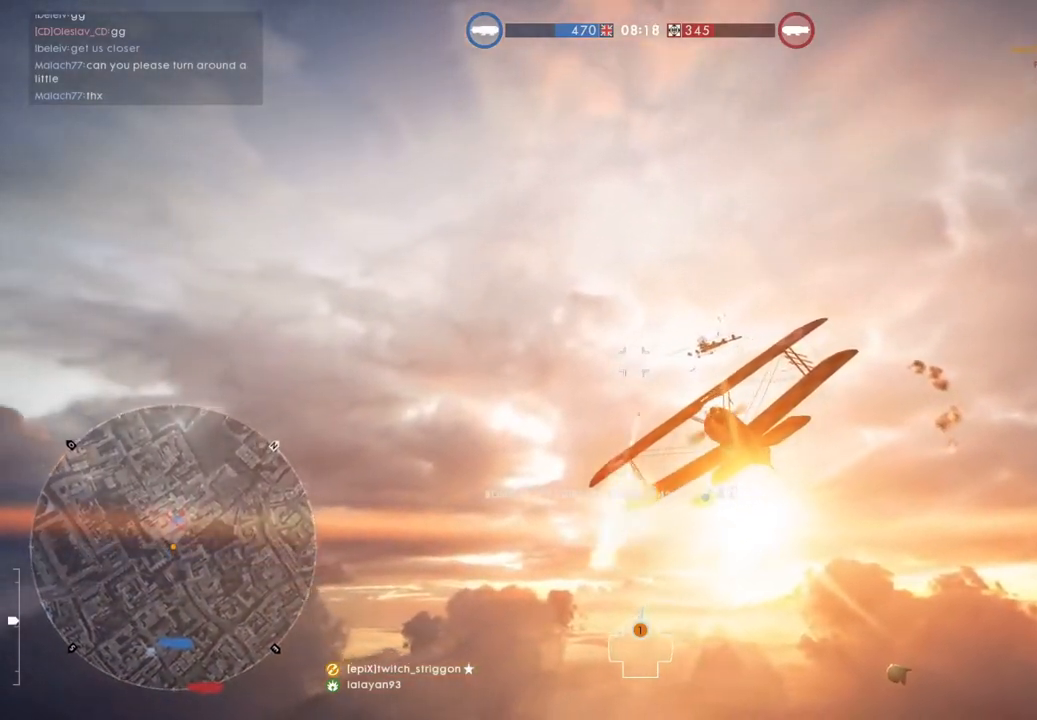
{"keys": ["a", "s"], "mouse": ["left"], "mouse_move": "still", "events": [[117, "a", "down"]]}
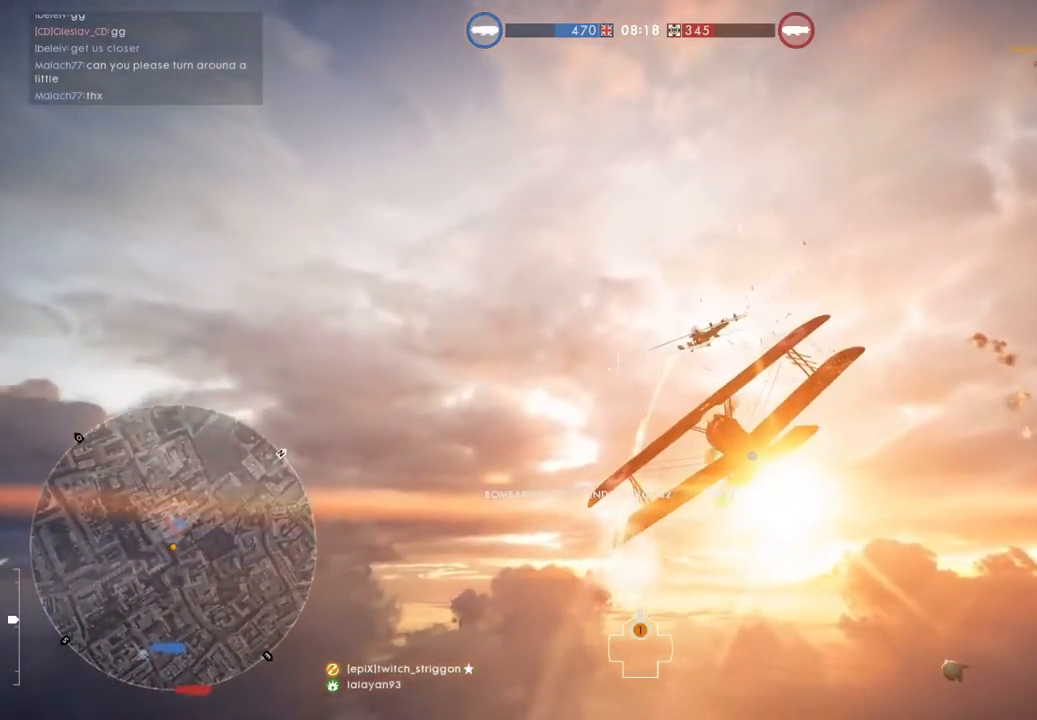
{"keys": ["a", "s"], "mouse": ["left"], "mouse_move": "still", "events": [[17, "space", "down"], [83, "space", "up"], [317, "space", "down"], [350, "space", "up"]]}
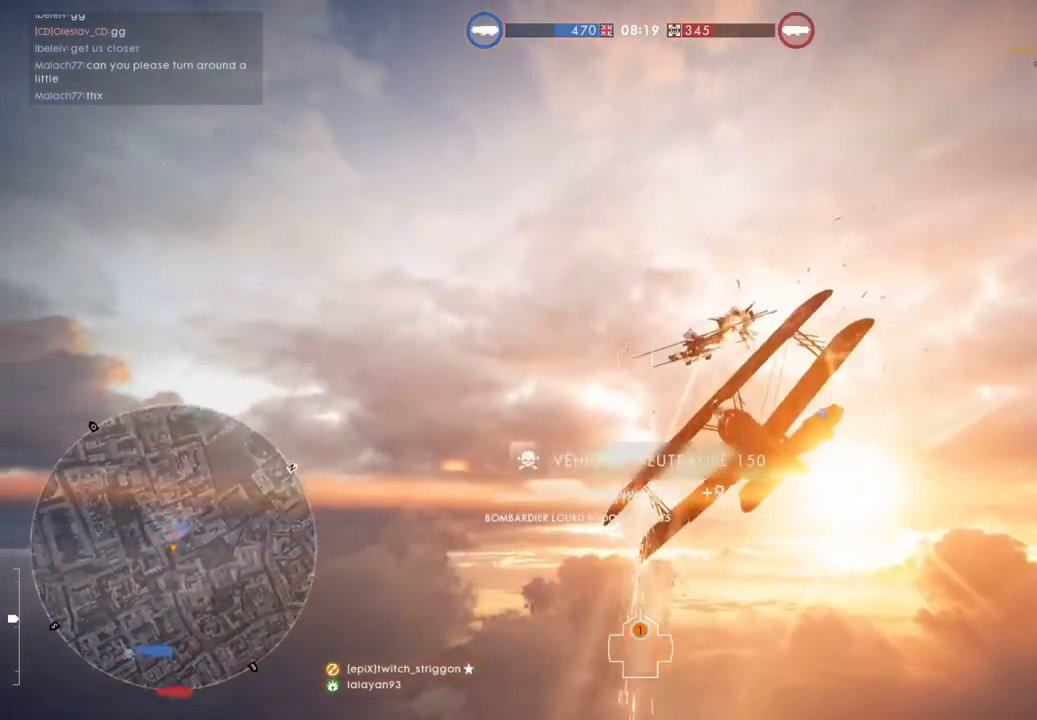
{"keys": ["a", "s", "space"], "mouse": ["left"], "mouse_move": "still", "events": [[17, "space", "down"], [250, "space", "up"], [450, "space", "down"]]}
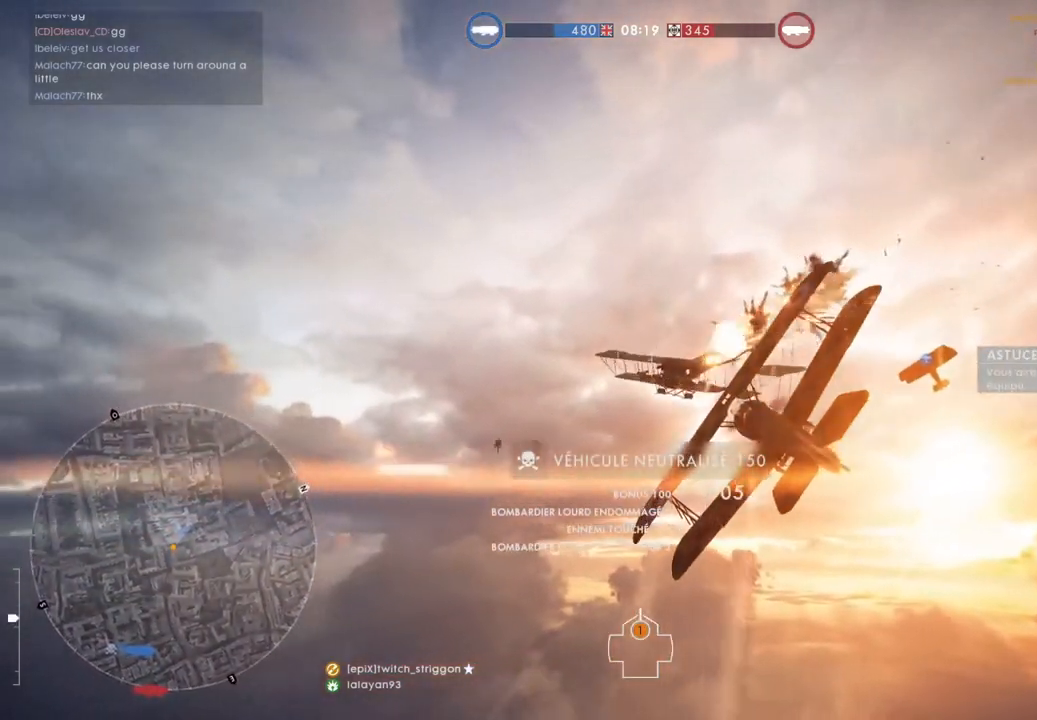
{"keys": ["a", "space", "w"], "mouse": [], "mouse_move": "still", "events": [[150, "mouse_left", "up"], [250, "s", "up"], [383, "w", "down"]]}
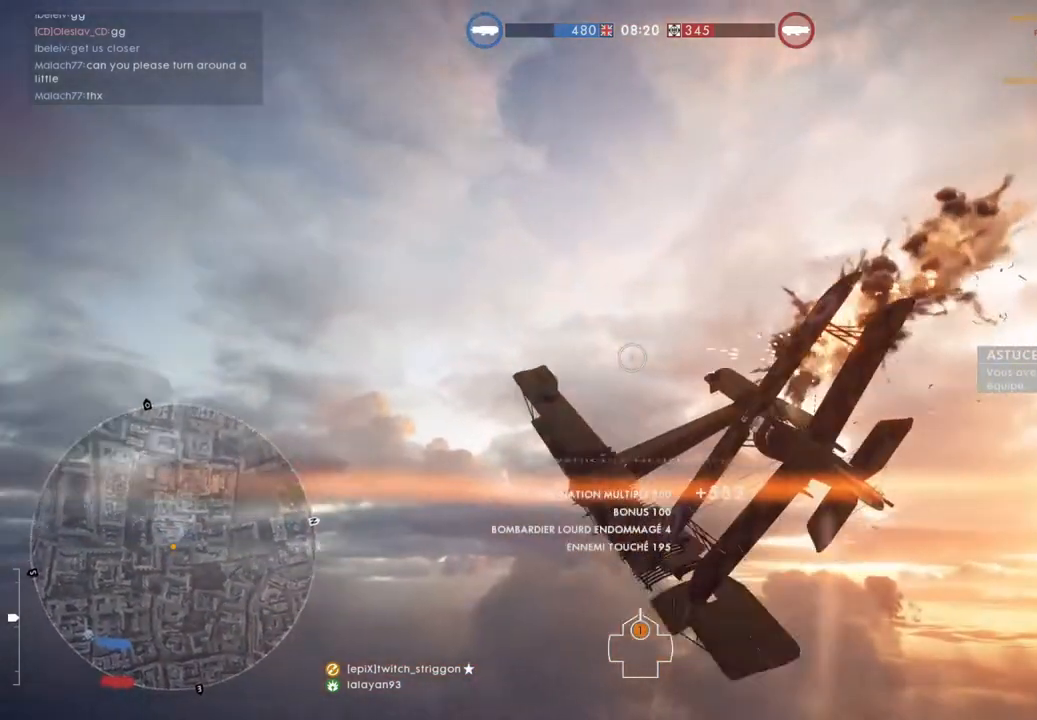
{"keys": ["a", "space", "w"], "mouse": [], "mouse_move": "still", "events": []}
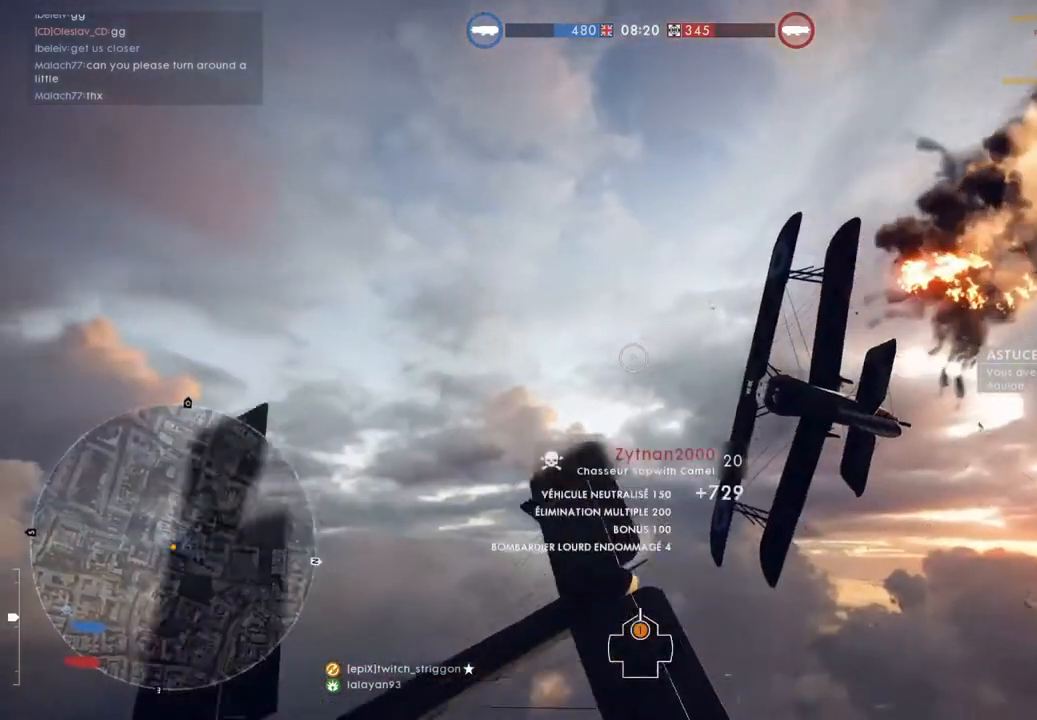
{"keys": ["a", "space", "w"], "mouse": [], "mouse_move": "still", "events": []}
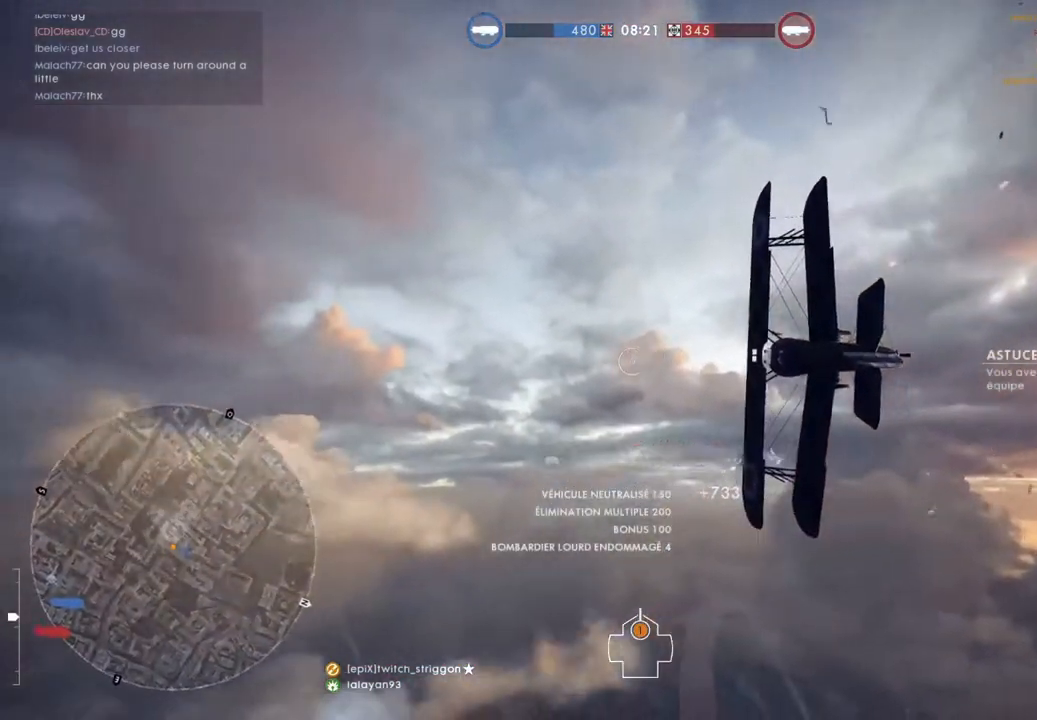
{"keys": ["a", "space", "w"], "mouse": [], "mouse_move": "still", "events": []}
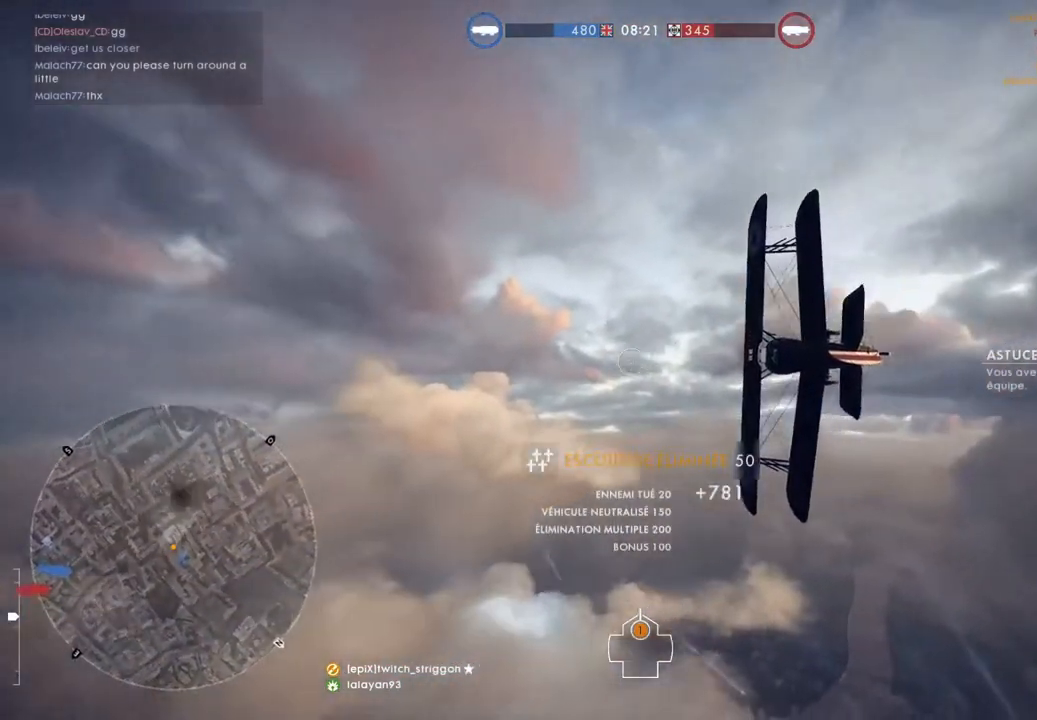
{"keys": ["a", "space", "w"], "mouse": [], "mouse_move": "still", "events": []}
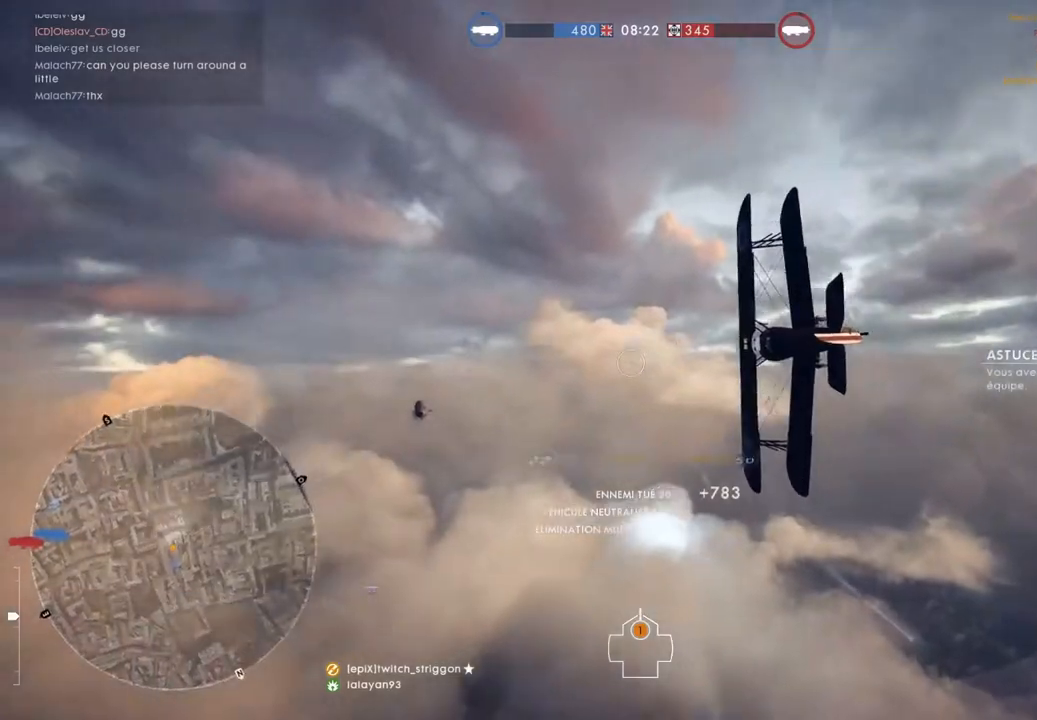
{"keys": ["a", "space", "w"], "mouse": [], "mouse_move": "still", "events": []}
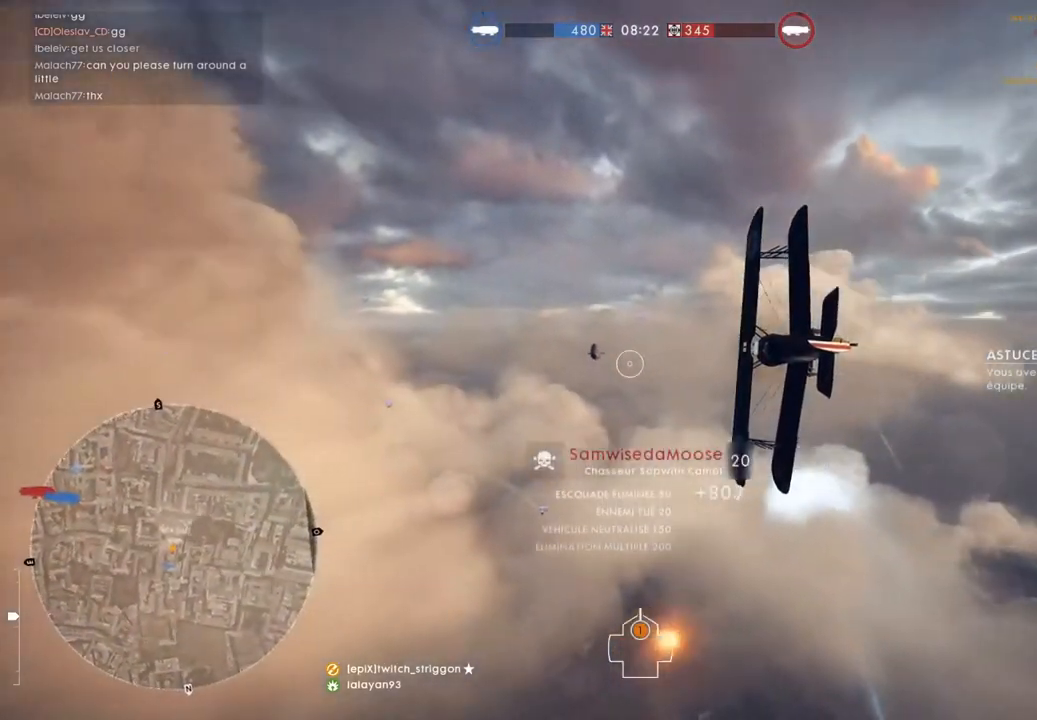
{"keys": ["d", "q", "w"], "mouse": [], "mouse_move": "still", "events": [[117, "space", "up"], [217, "a", "up"], [250, "d", "down"], [483, "q", "down"]]}
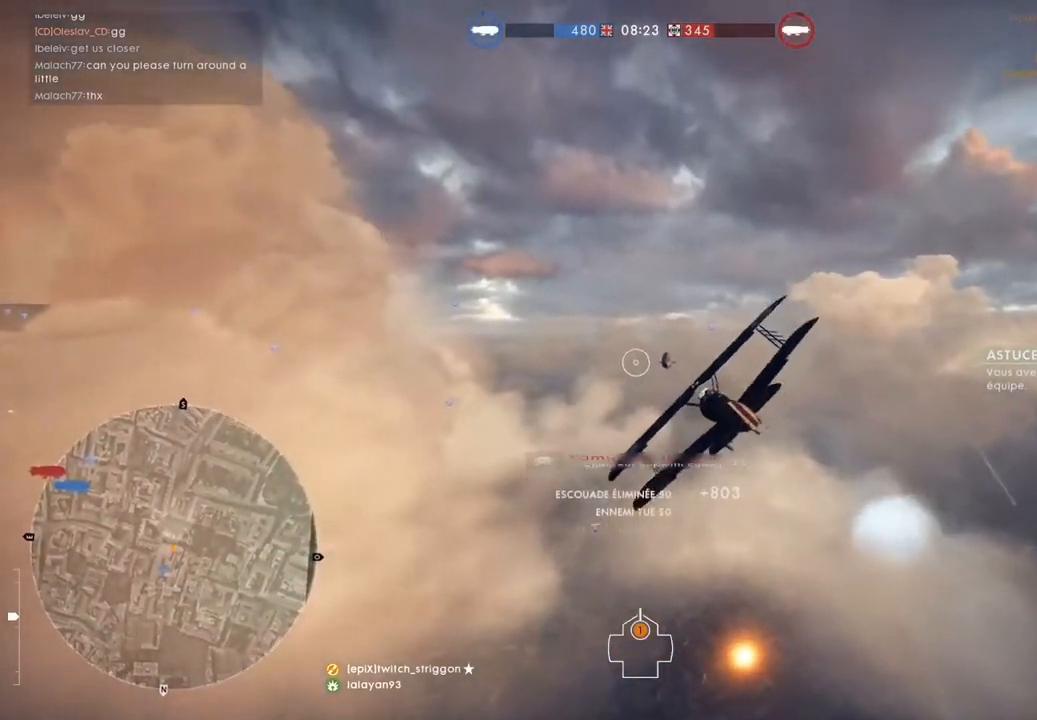
{"keys": ["w"], "mouse": [], "mouse_move": "still", "events": [[83, "d", "up"], [83, "q", "up"], [283, "q", "down"], [350, "q", "up"], [417, "q", "down"], [450, "q", "up"]]}
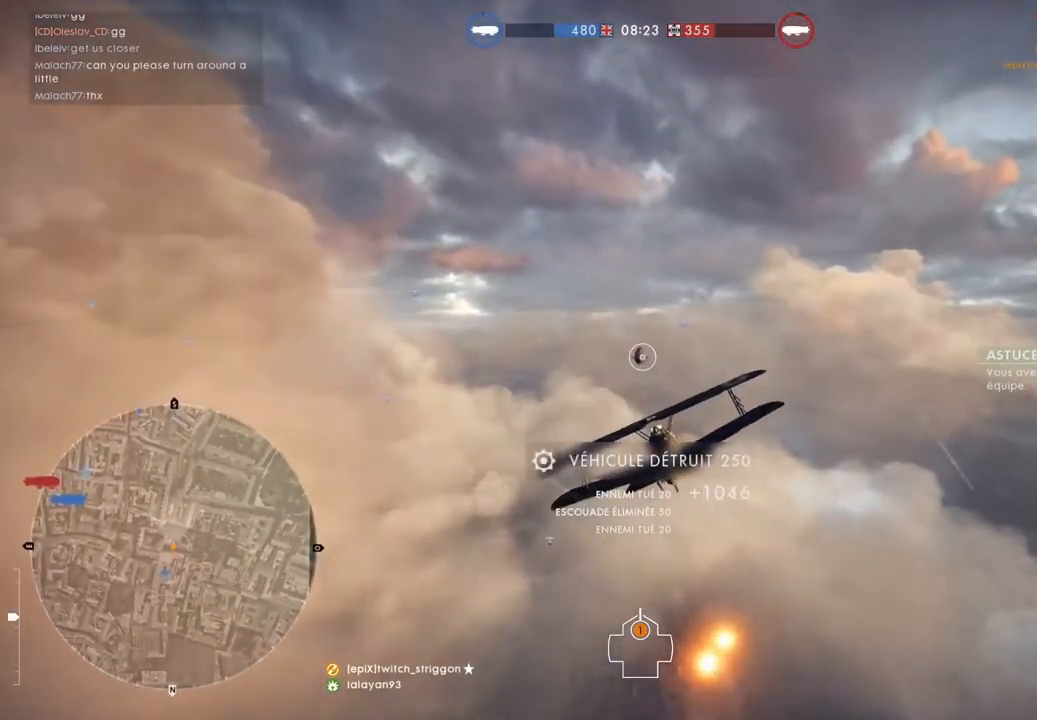
{"keys": ["d", "w"], "mouse": ["left"], "mouse_move": "still", "events": [[17, "d", "down"], [50, "q", "down"], [83, "d", "up"], [83, "q", "up"], [183, "q", "down"], [250, "q", "up"], [283, "mouse_left", "down"], [417, "d", "down"]]}
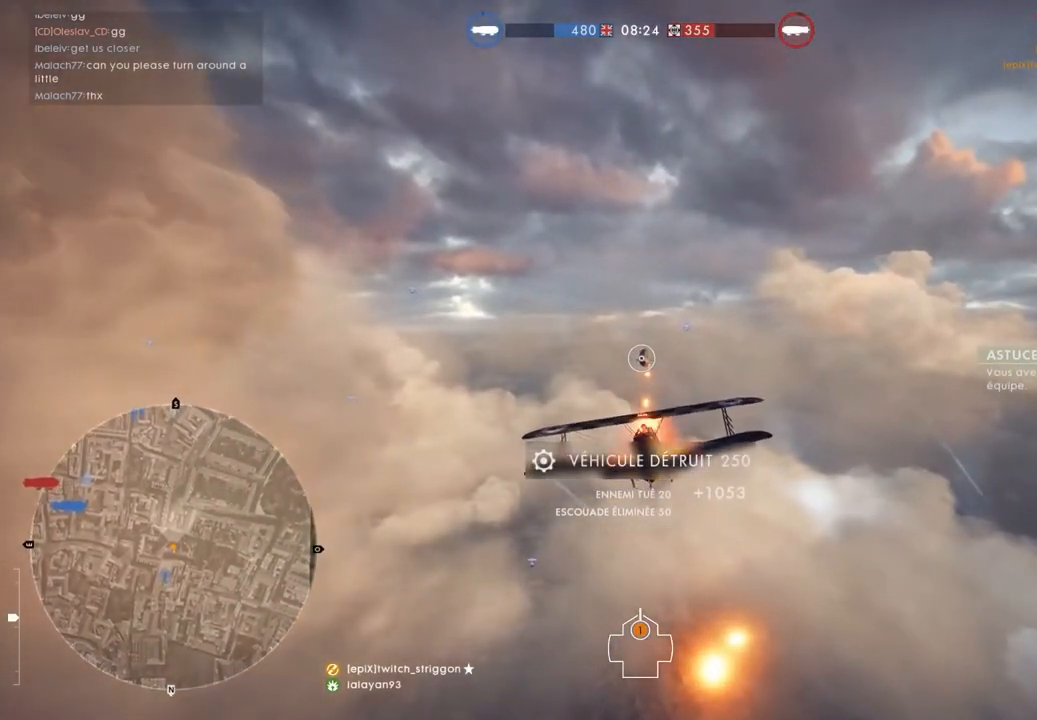
{"keys": ["w"], "mouse": ["left"], "mouse_move": "still", "events": [[50, "d", "up"], [50, "q", "down"], [150, "q", "up"], [250, "d", "down"], [250, "q", "down"], [283, "q", "up"], [383, "d", "up"], [383, "q", "down"], [483, "q", "up"]]}
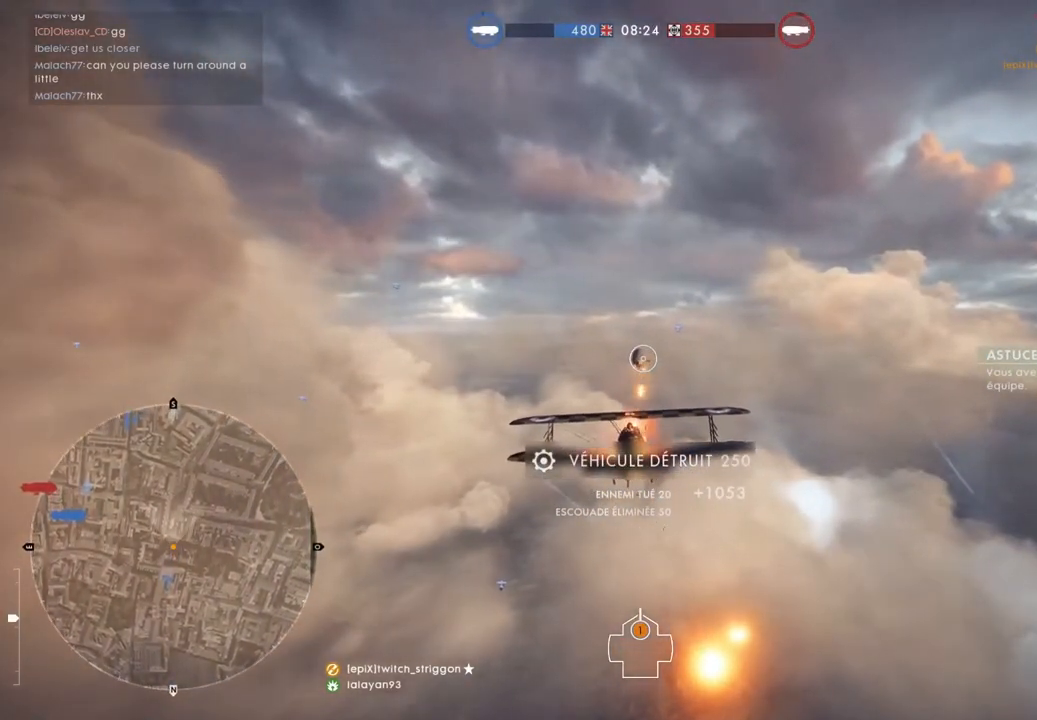
{"keys": ["a", "space", "w"], "mouse": [], "mouse_move": "still", "events": [[183, "q", "down"], [217, "mouse_left", "up"], [217, "q", "up"], [417, "space", "down"], [483, "a", "down"]]}
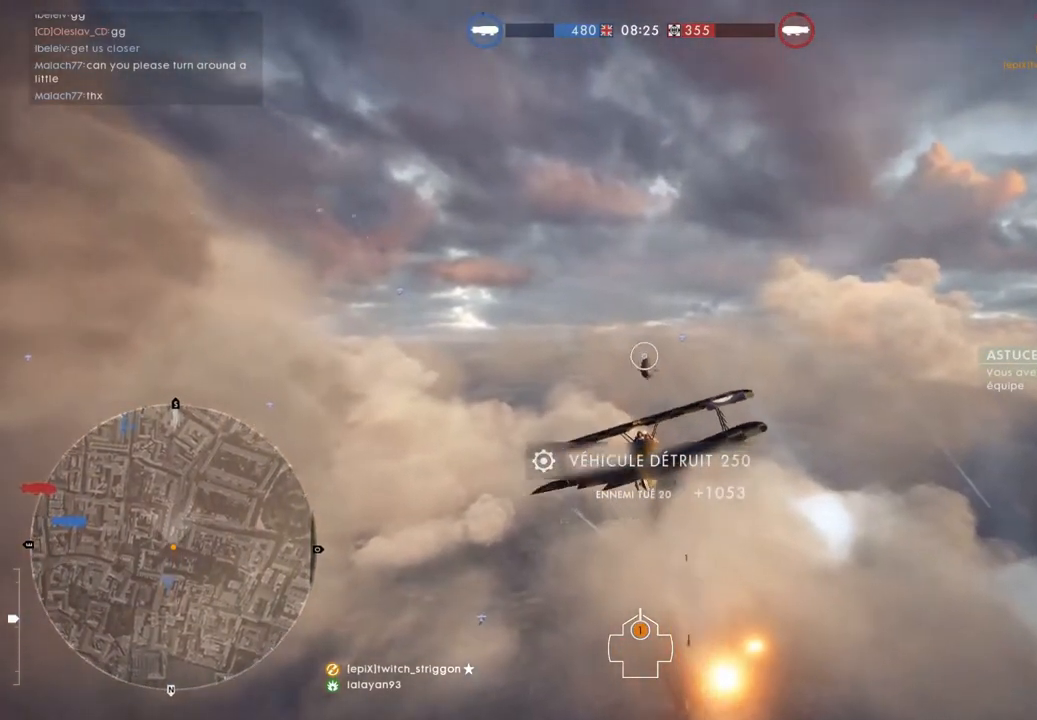
{"keys": ["a", "space", "w"], "mouse": [], "mouse_move": "still", "events": []}
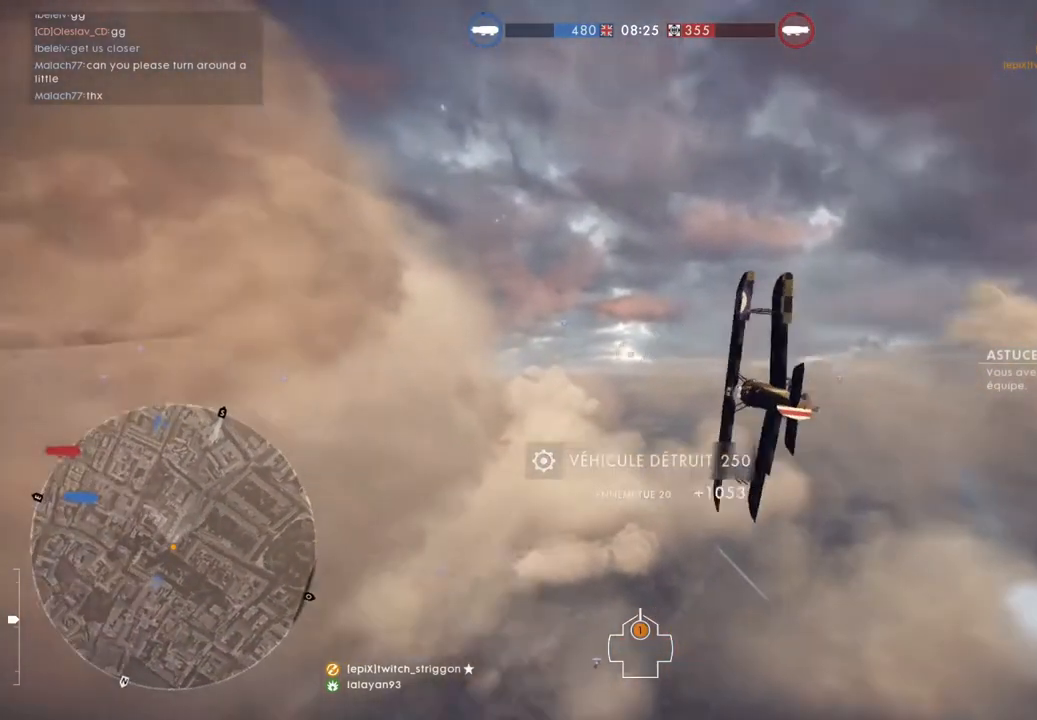
{"keys": ["a", "space", "w"], "mouse": [], "mouse_move": "still", "events": []}
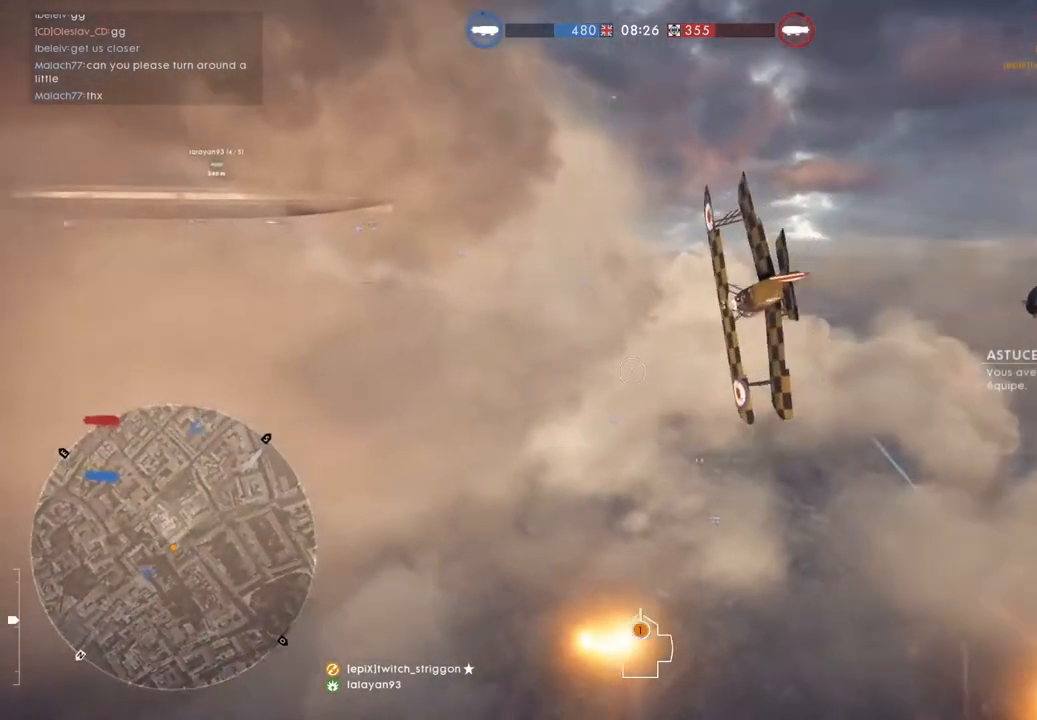
{"keys": ["a", "w"], "mouse": [], "mouse_move": "still", "events": [[450, "space", "up"]]}
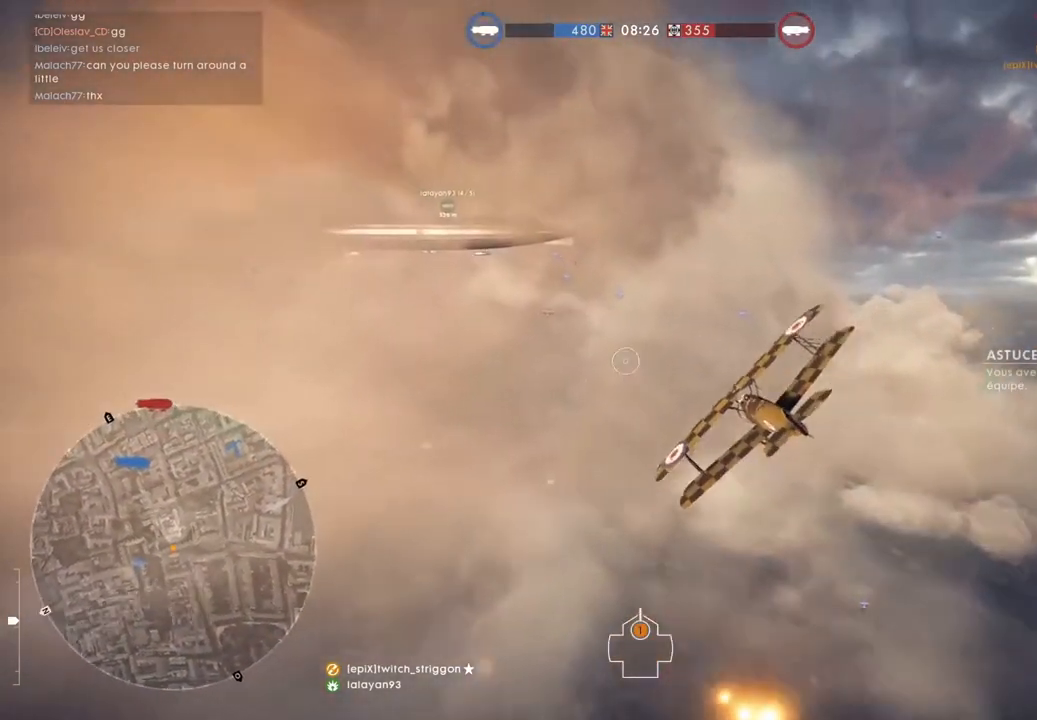
{"keys": ["w"], "mouse": [], "mouse_move": "still", "events": [[250, "a", "up"]]}
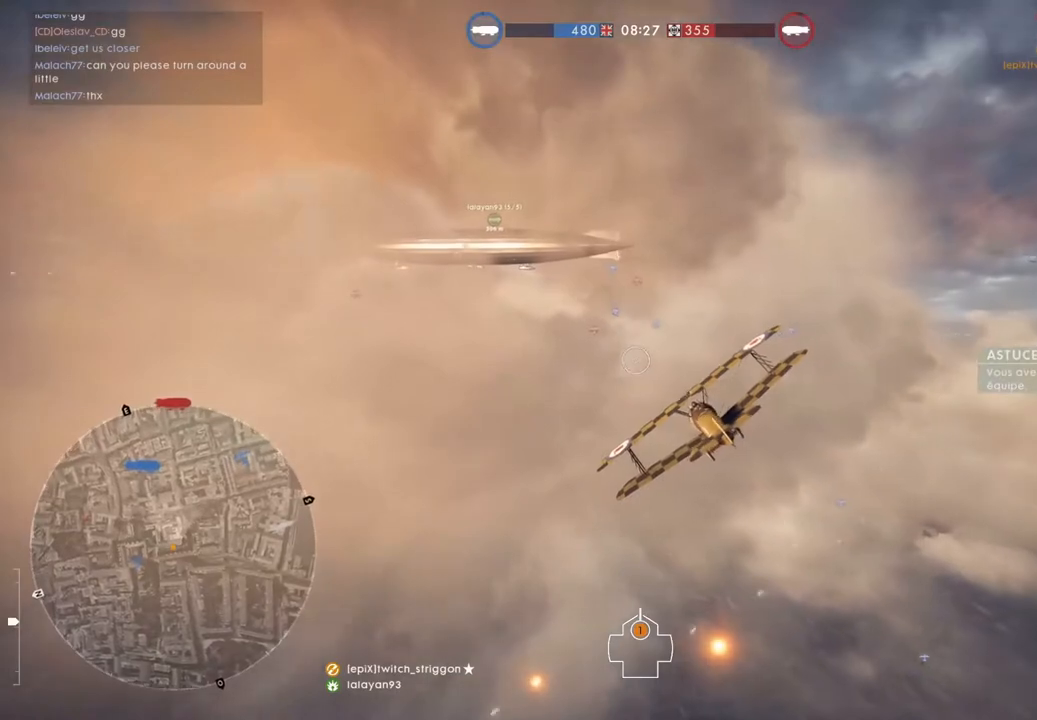
{"keys": [], "mouse": [], "mouse_move": "still", "events": [[250, "w", "up"]]}
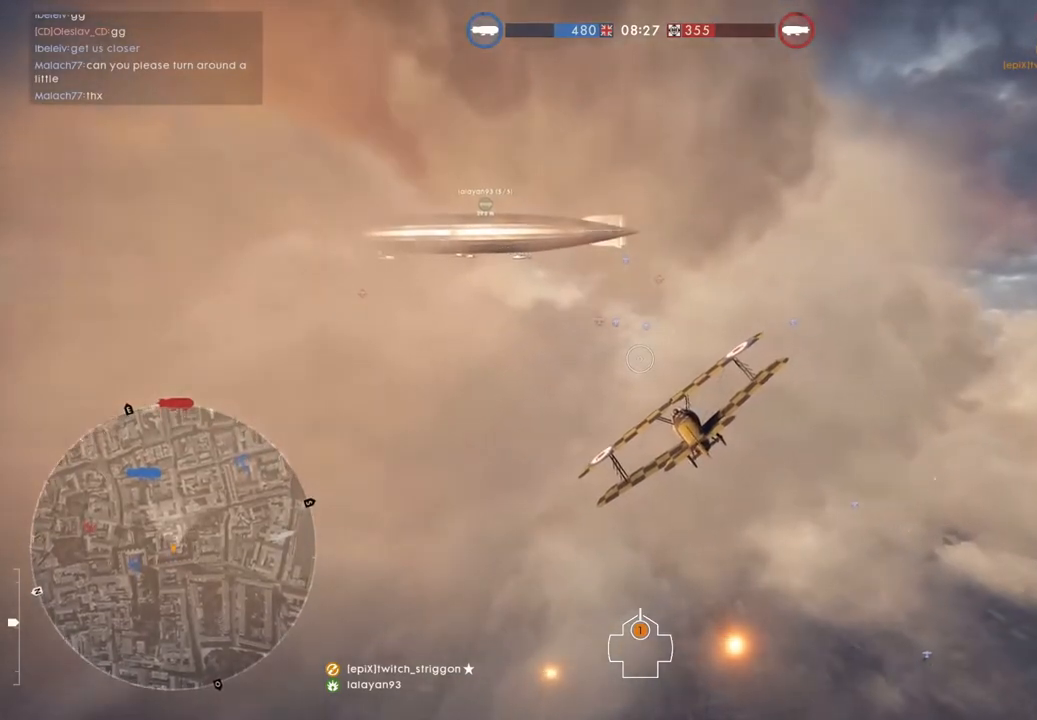
{"keys": [], "mouse": [], "mouse_move": "still", "events": []}
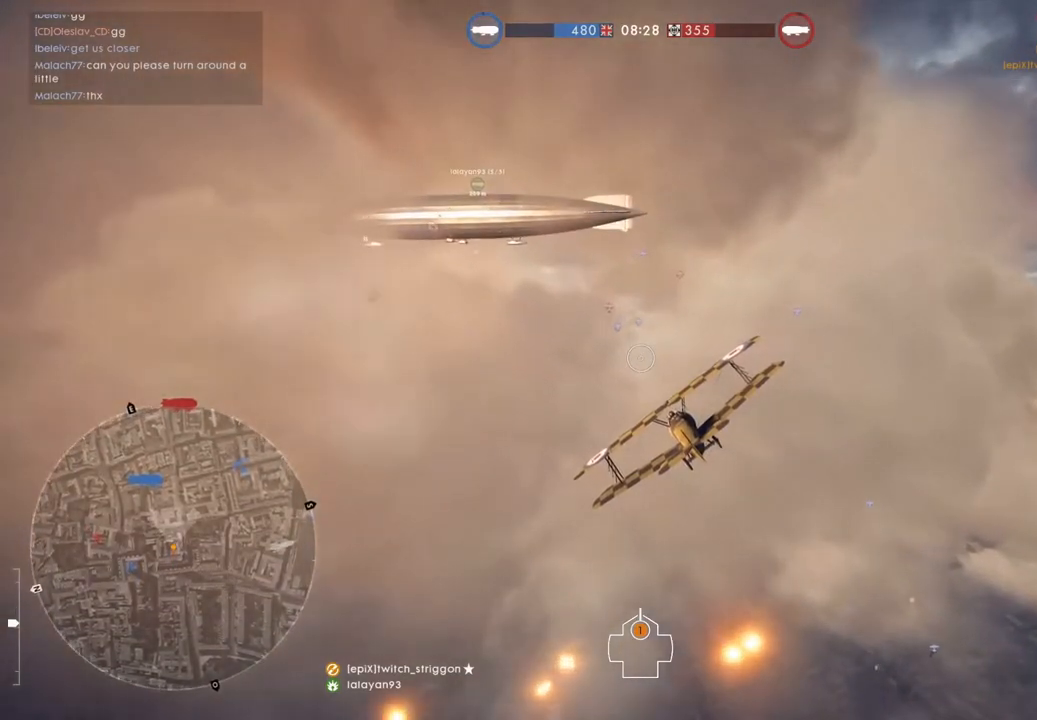
{"keys": [], "mouse": [], "mouse_move": "still", "events": []}
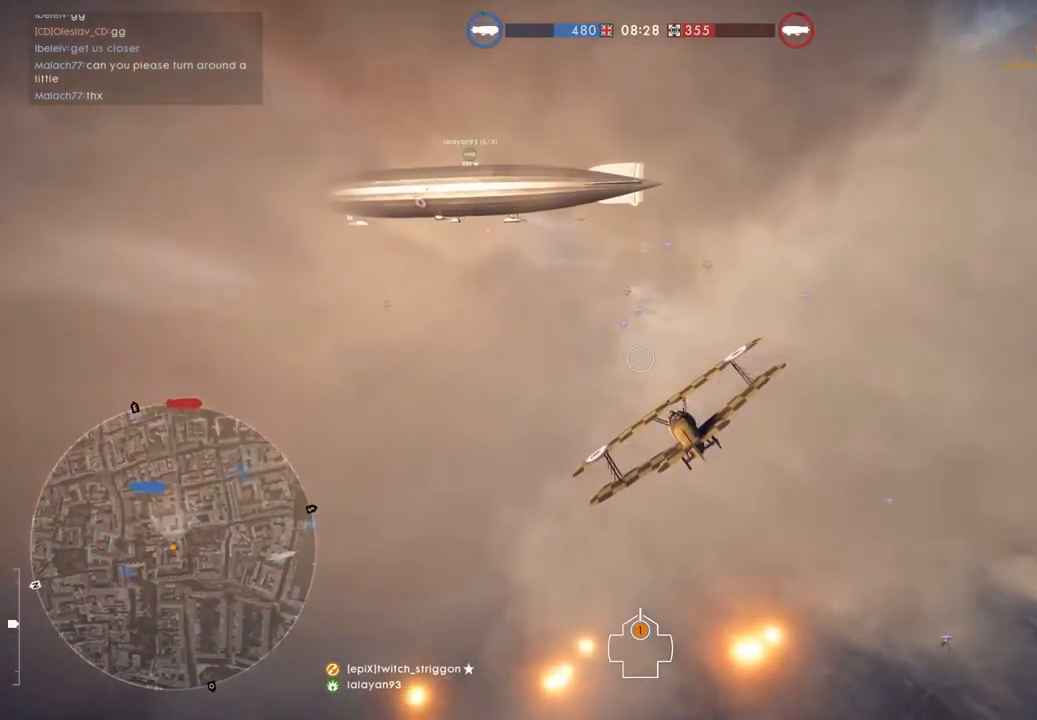
{"keys": ["tab"], "mouse": [], "mouse_move": "still", "events": [[217, "tab", "down"]]}
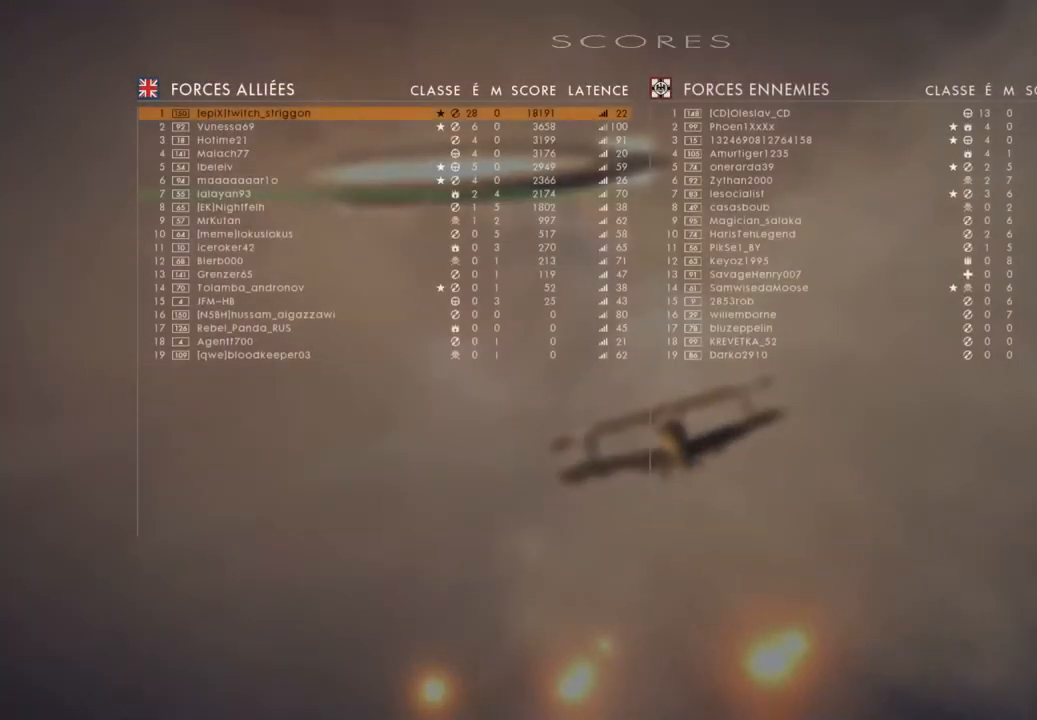
{"keys": ["tab"], "mouse": [], "mouse_move": "still", "events": []}
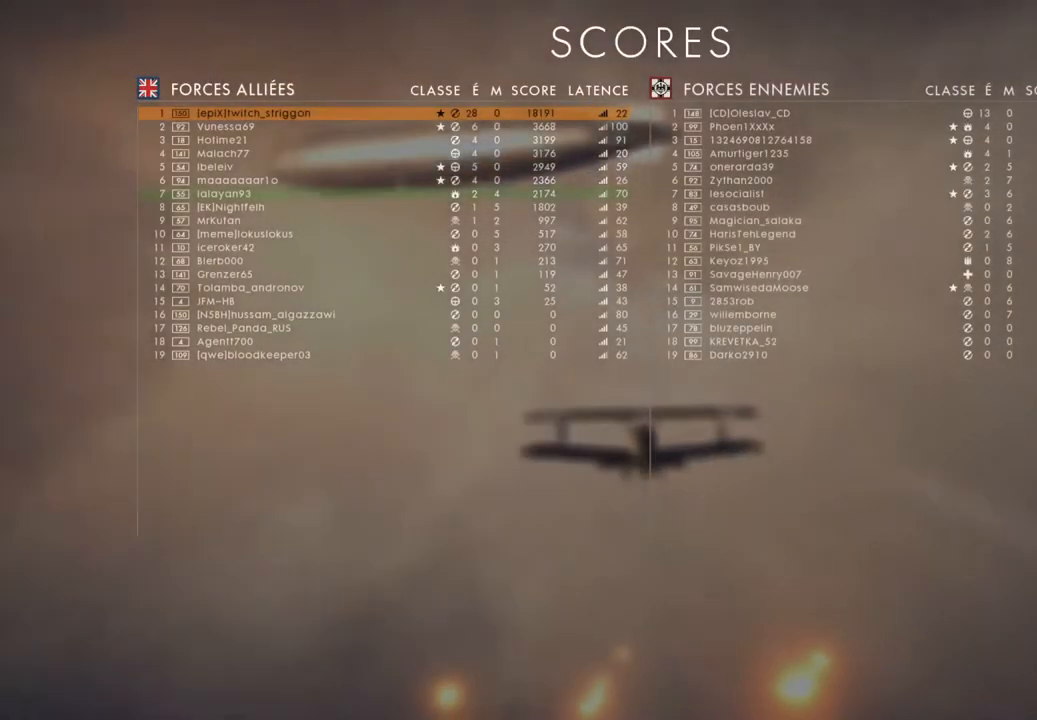
{"keys": ["tab"], "mouse": [], "mouse_move": "still", "events": []}
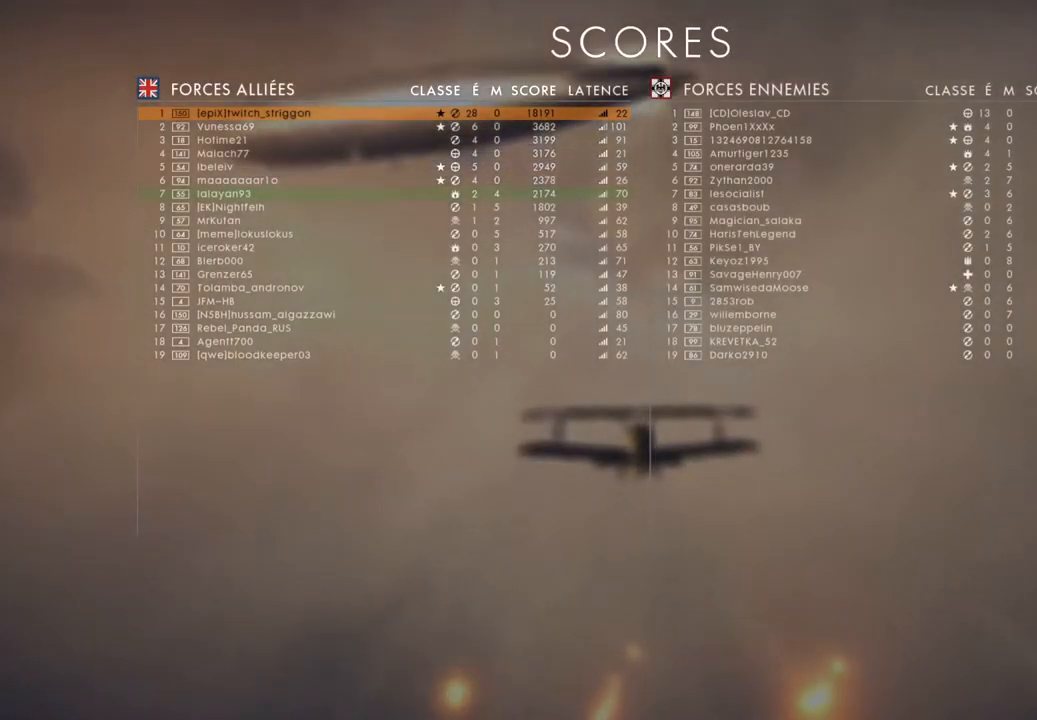
{"keys": ["tab"], "mouse": [], "mouse_move": "still", "events": []}
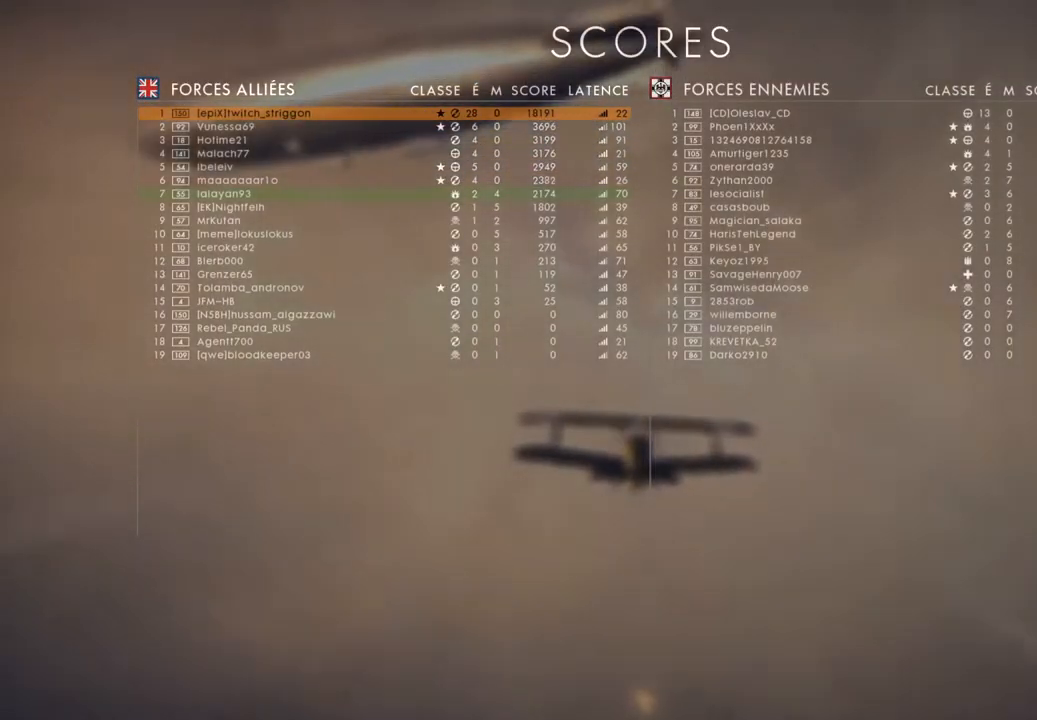
{"keys": ["tab"], "mouse": [], "mouse_move": "still", "events": []}
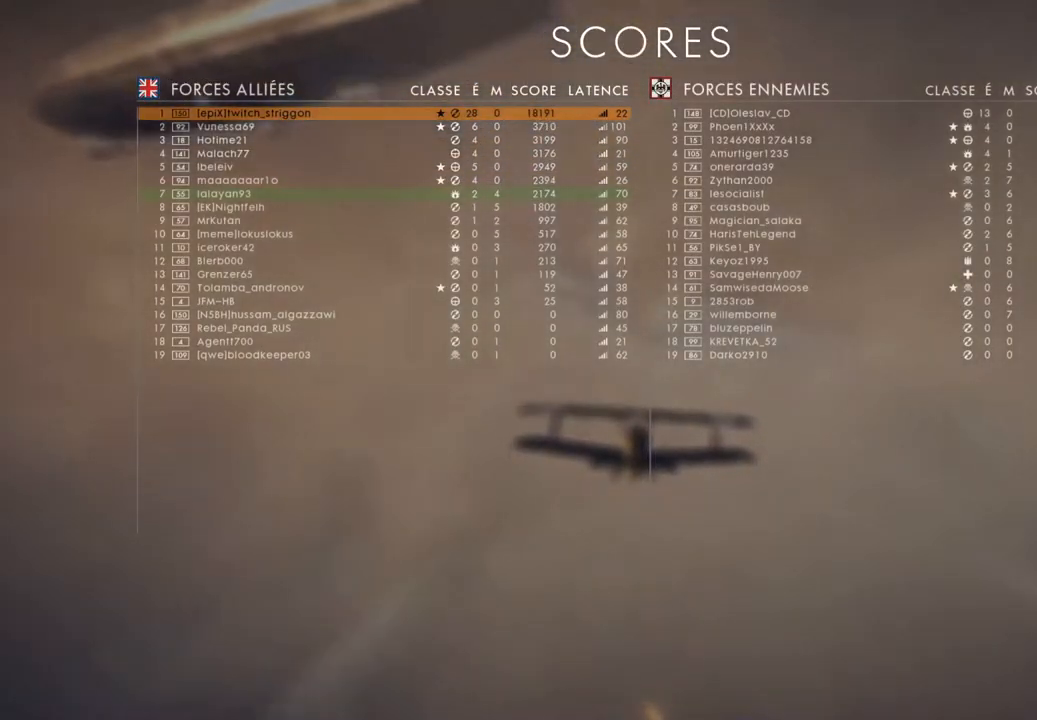
{"keys": [], "mouse": [], "mouse_move": "still", "events": [[483, "tab", "up"]]}